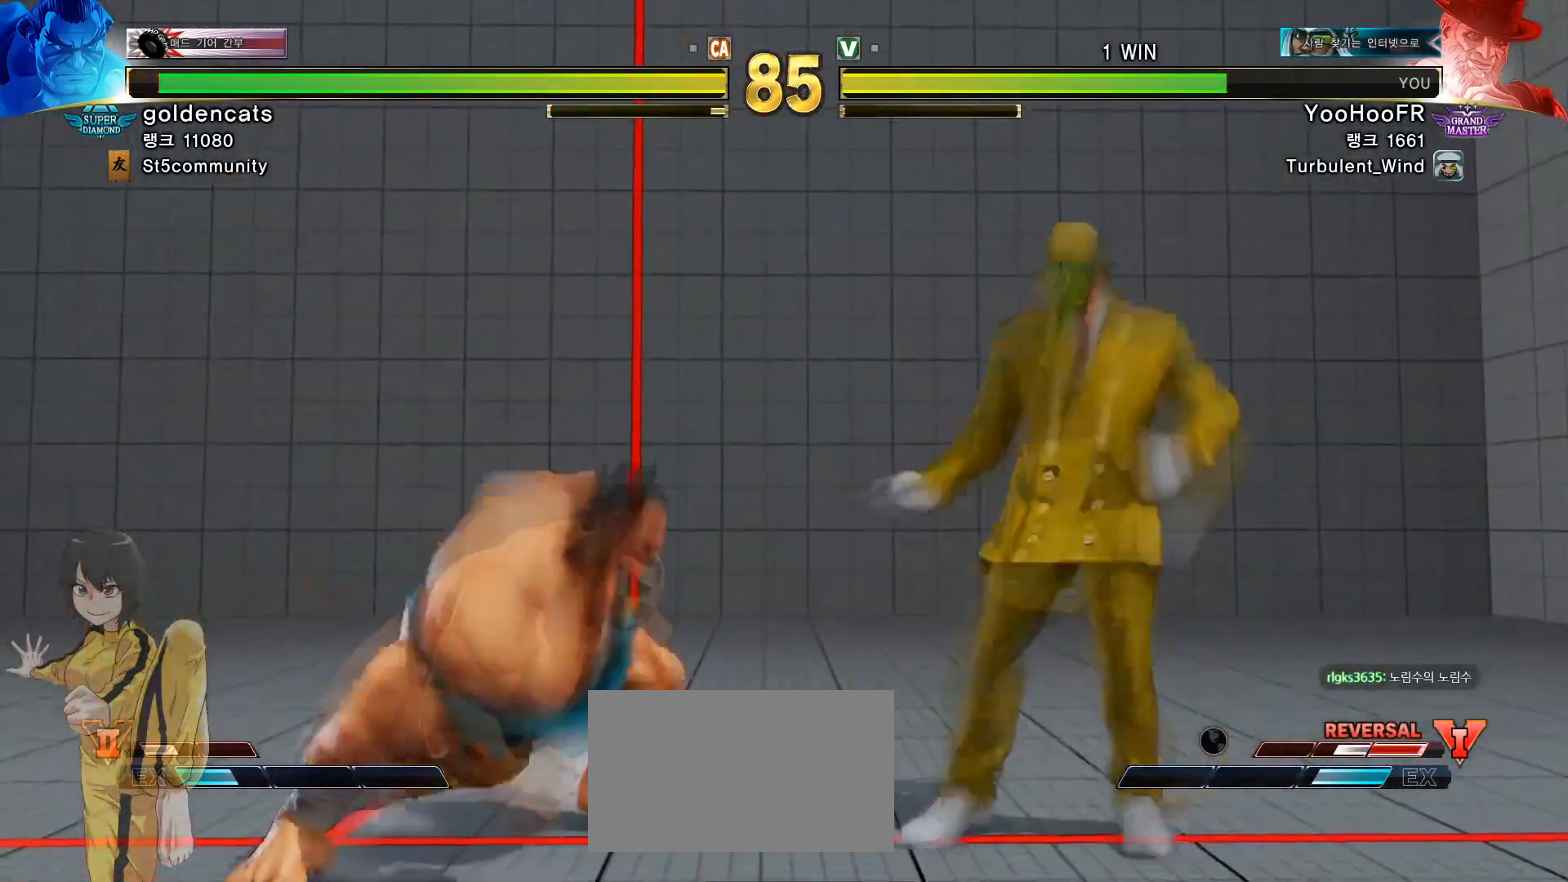
Gameplay with a controller (arcade stick); each line is a JSON object with the inputs held at the frame after it. "events" lists button and stick changes between this image and that frame as [ms after this image, input, new state], when the widget could be followed in between. Not read: L3 R1 R3.
{"buttons": [], "left_stick": "center", "events": [[367, "left_stick", "down"], [417, "left_stick", "left"], [434, "SQUARE", "down"], [467, "left_stick", "center"], [484, "SQUARE", "up"]]}
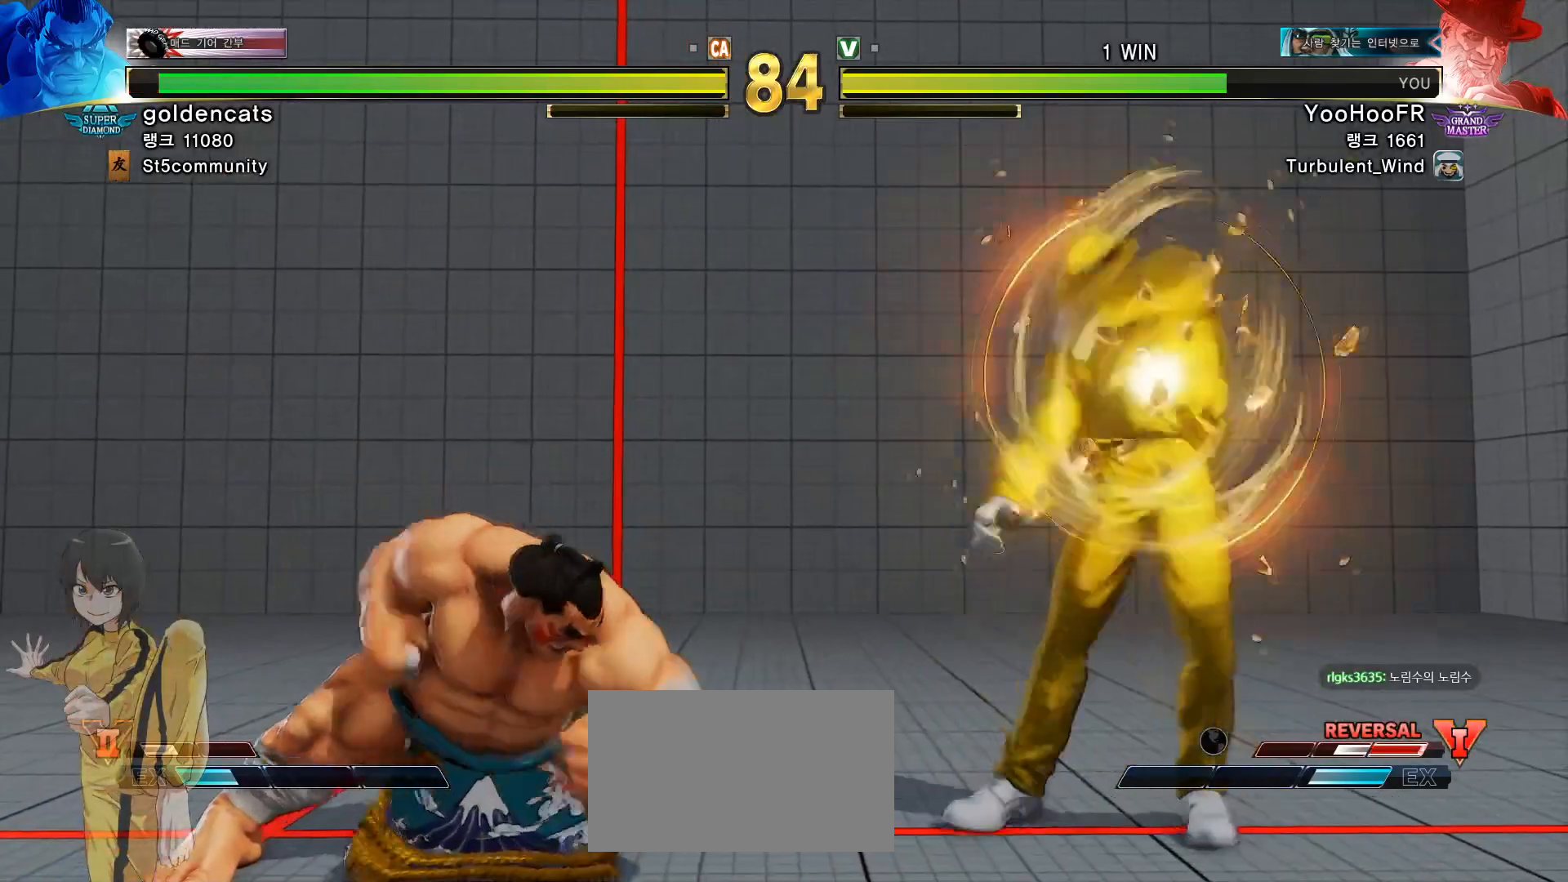
{"buttons": [], "left_stick": "center", "events": [[50, "SQUARE", "down"], [200, "SQUARE", "up"]]}
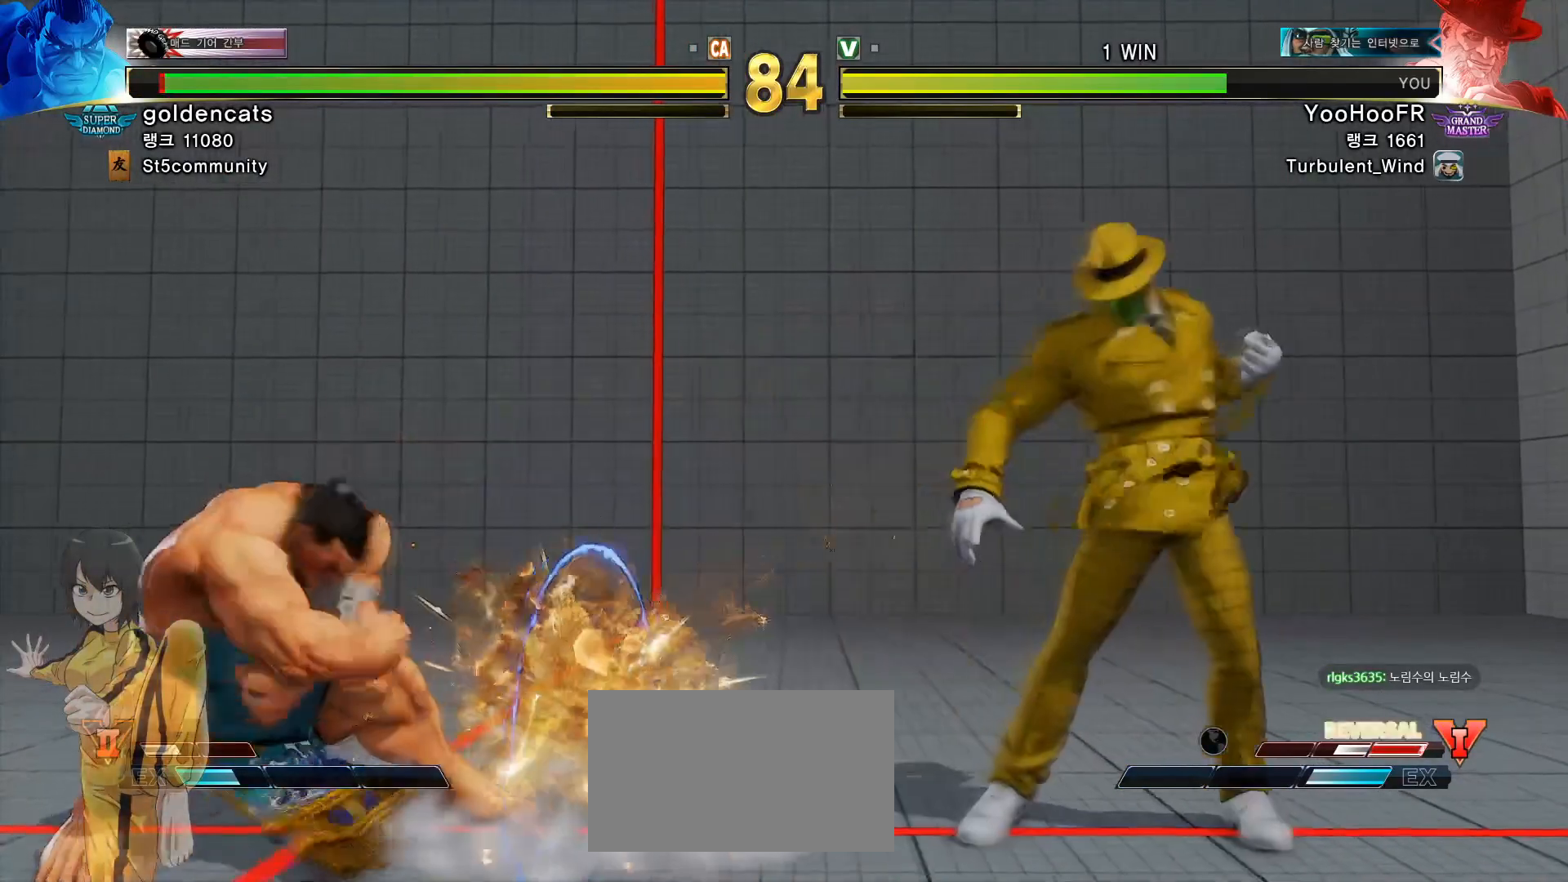
{"buttons": [], "left_stick": "down-right", "events": [[34, "left_stick", "left"], [401, "left_stick", "down-right"]]}
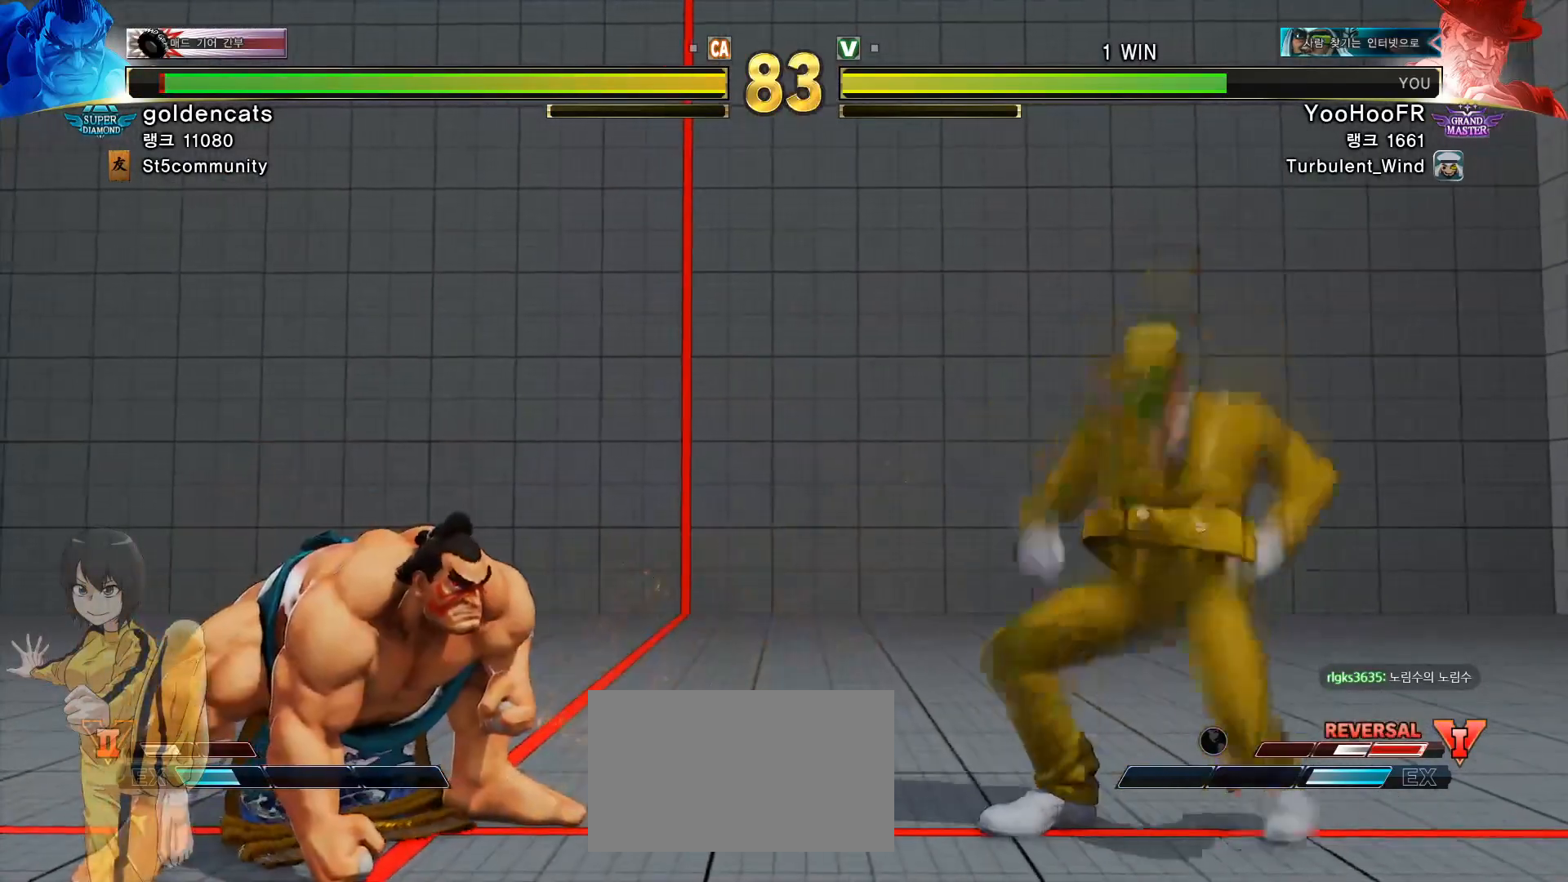
{"buttons": [], "left_stick": "down-right", "events": []}
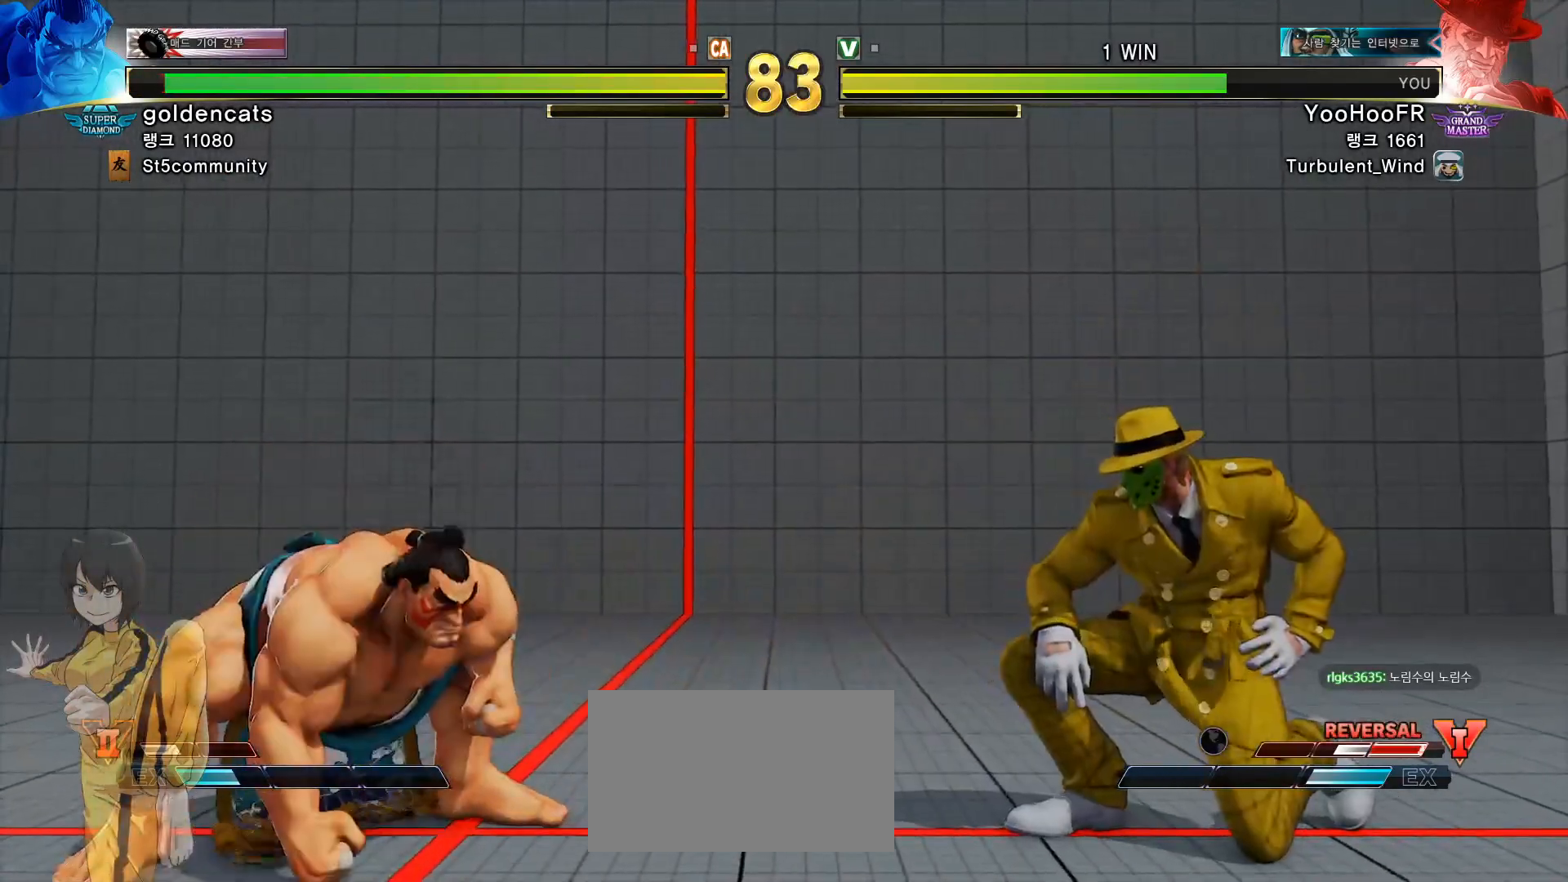
{"buttons": [], "left_stick": "down-right", "events": [[284, "left_stick", "right"], [434, "left_stick", "down-right"]]}
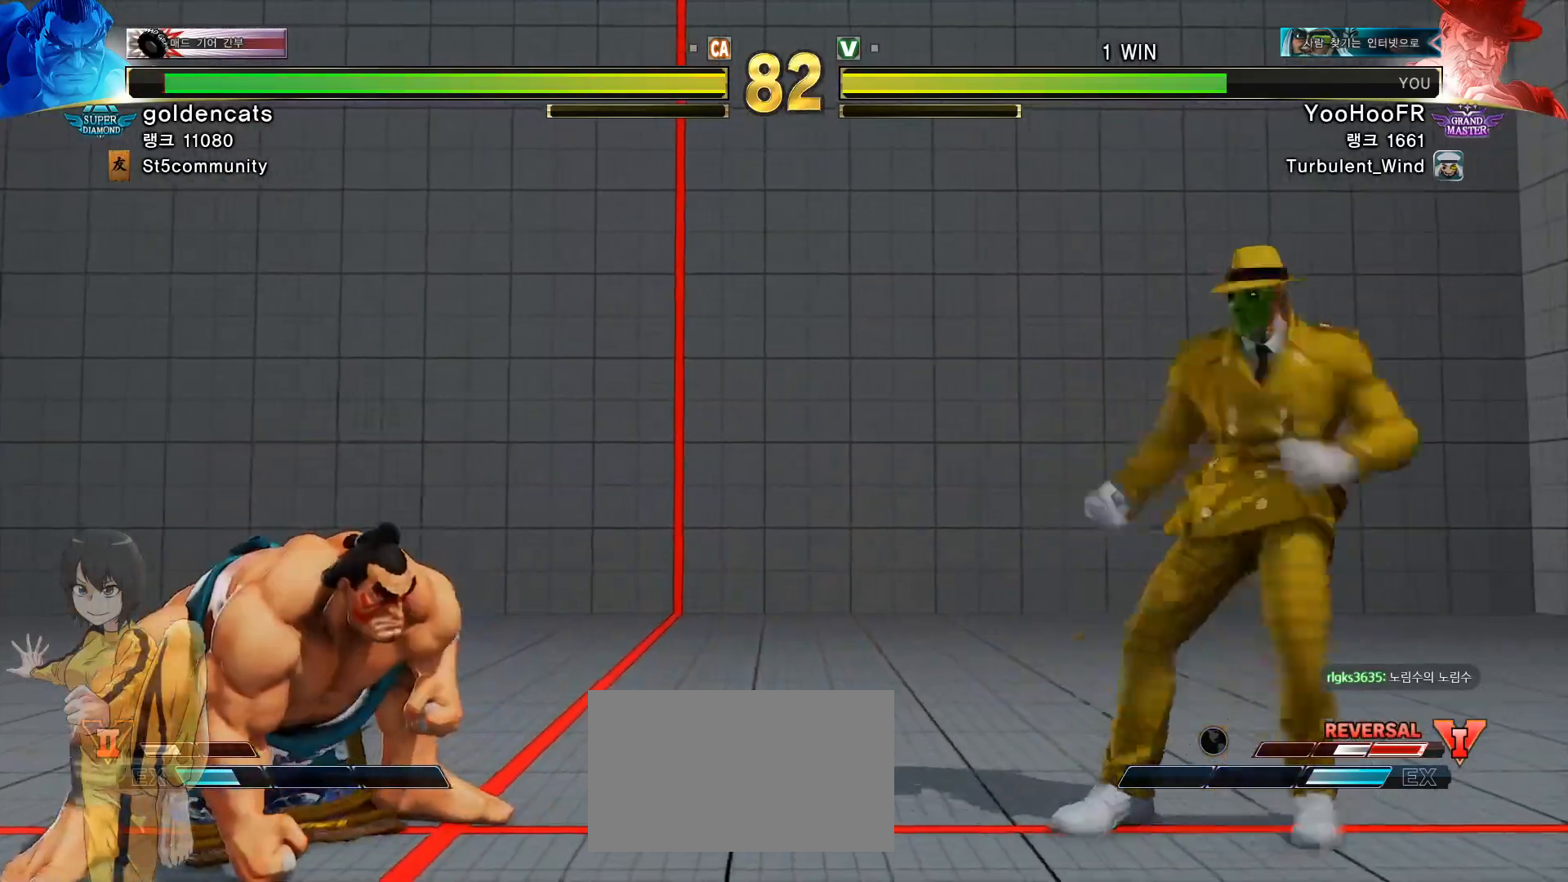
{"buttons": [], "left_stick": "down-right", "events": []}
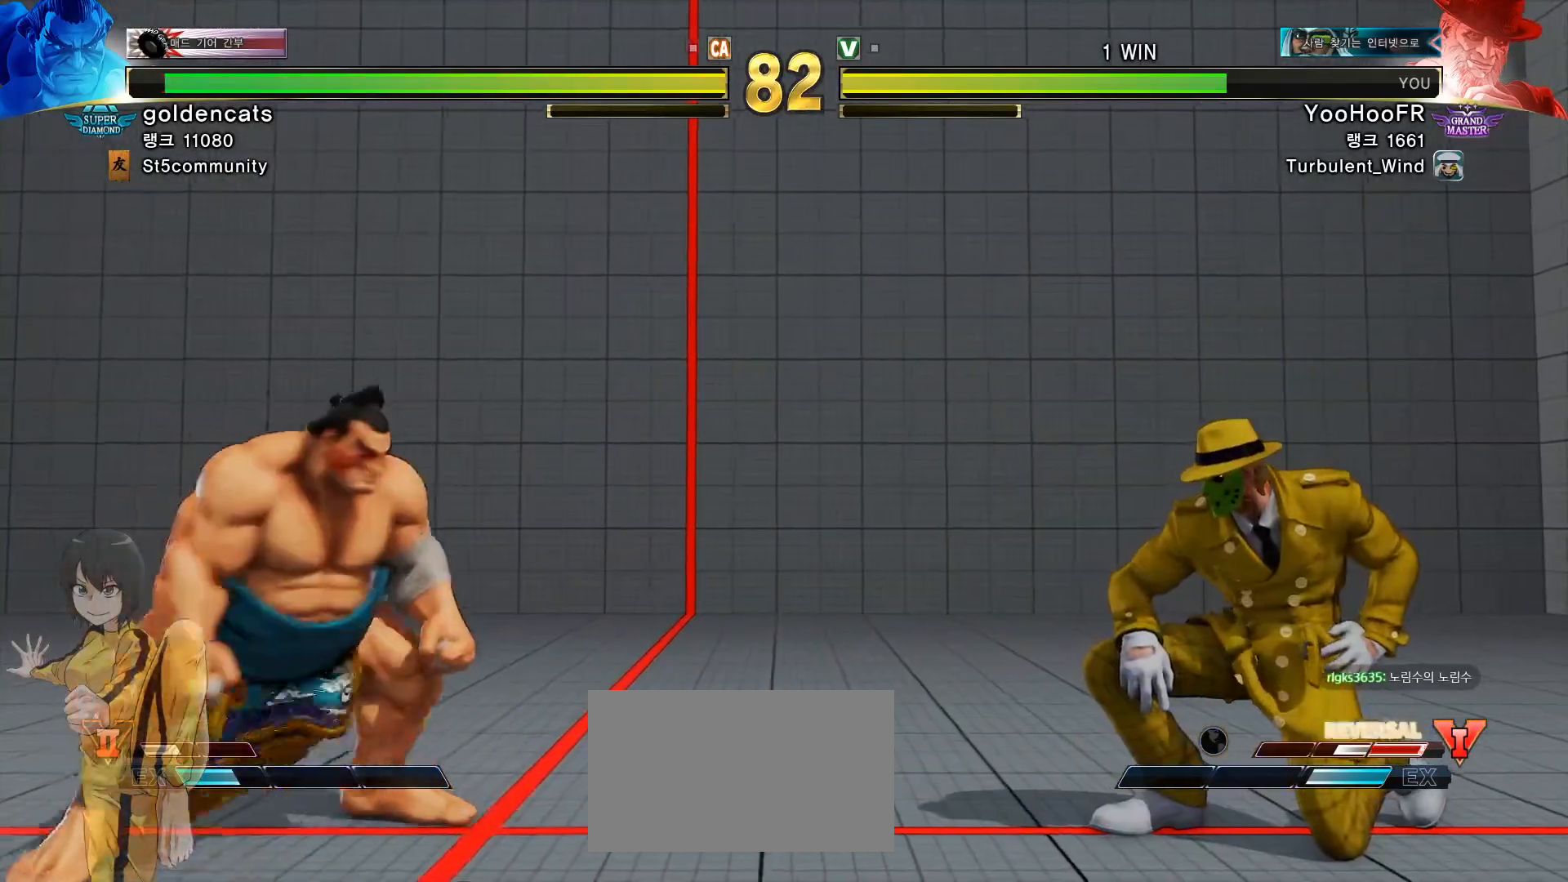
{"buttons": [], "left_stick": "center"}
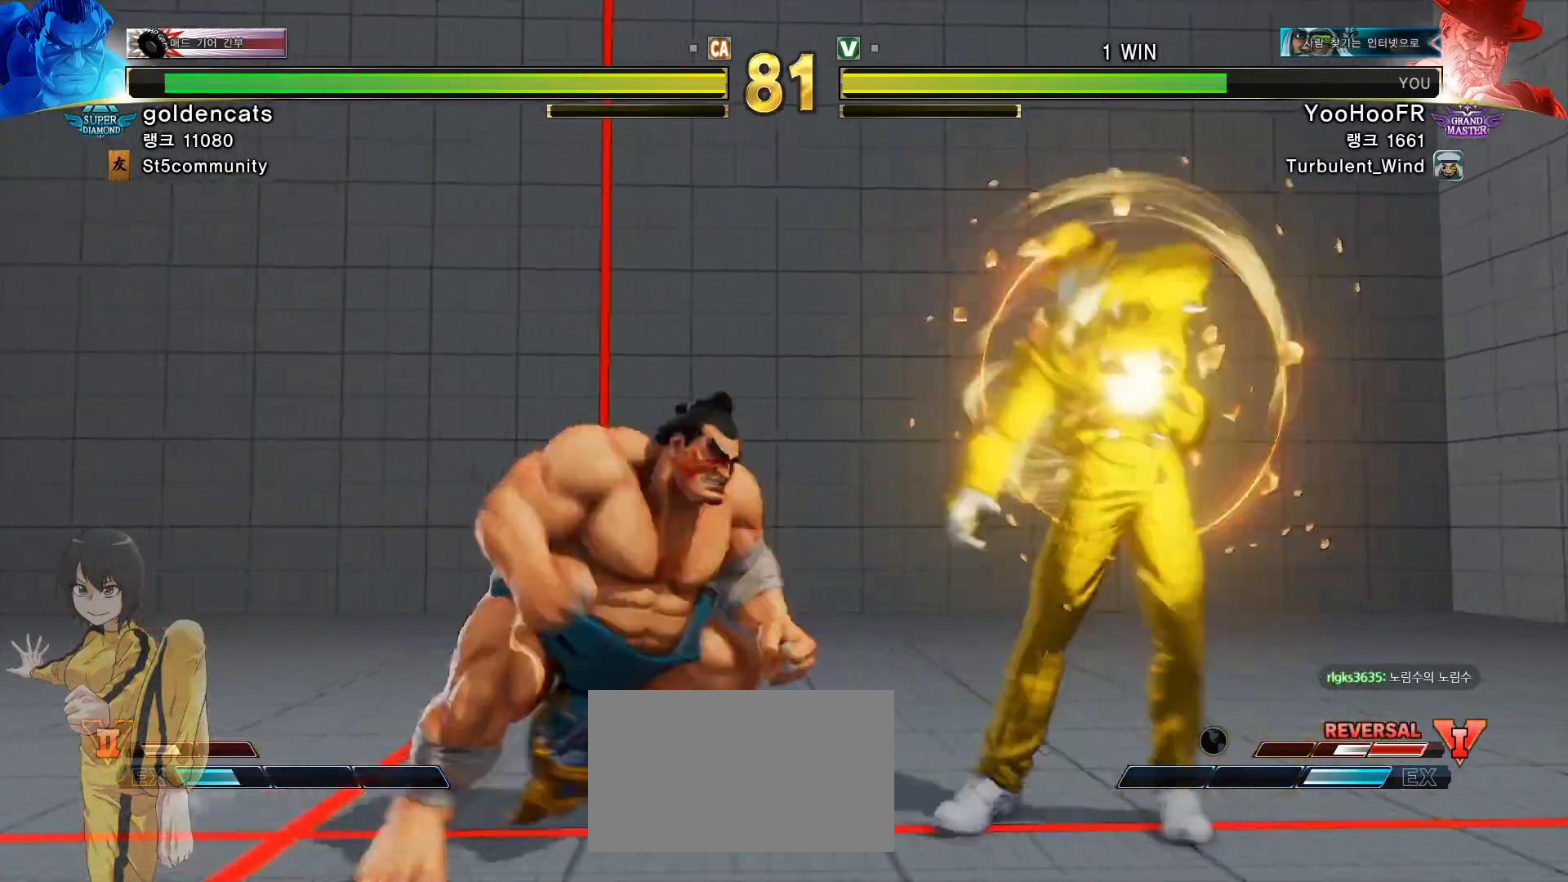
{"buttons": [], "left_stick": "right", "events": [[17, "SQUARE", "down"], [150, "SQUARE", "up"], [300, "left_stick", "right"]]}
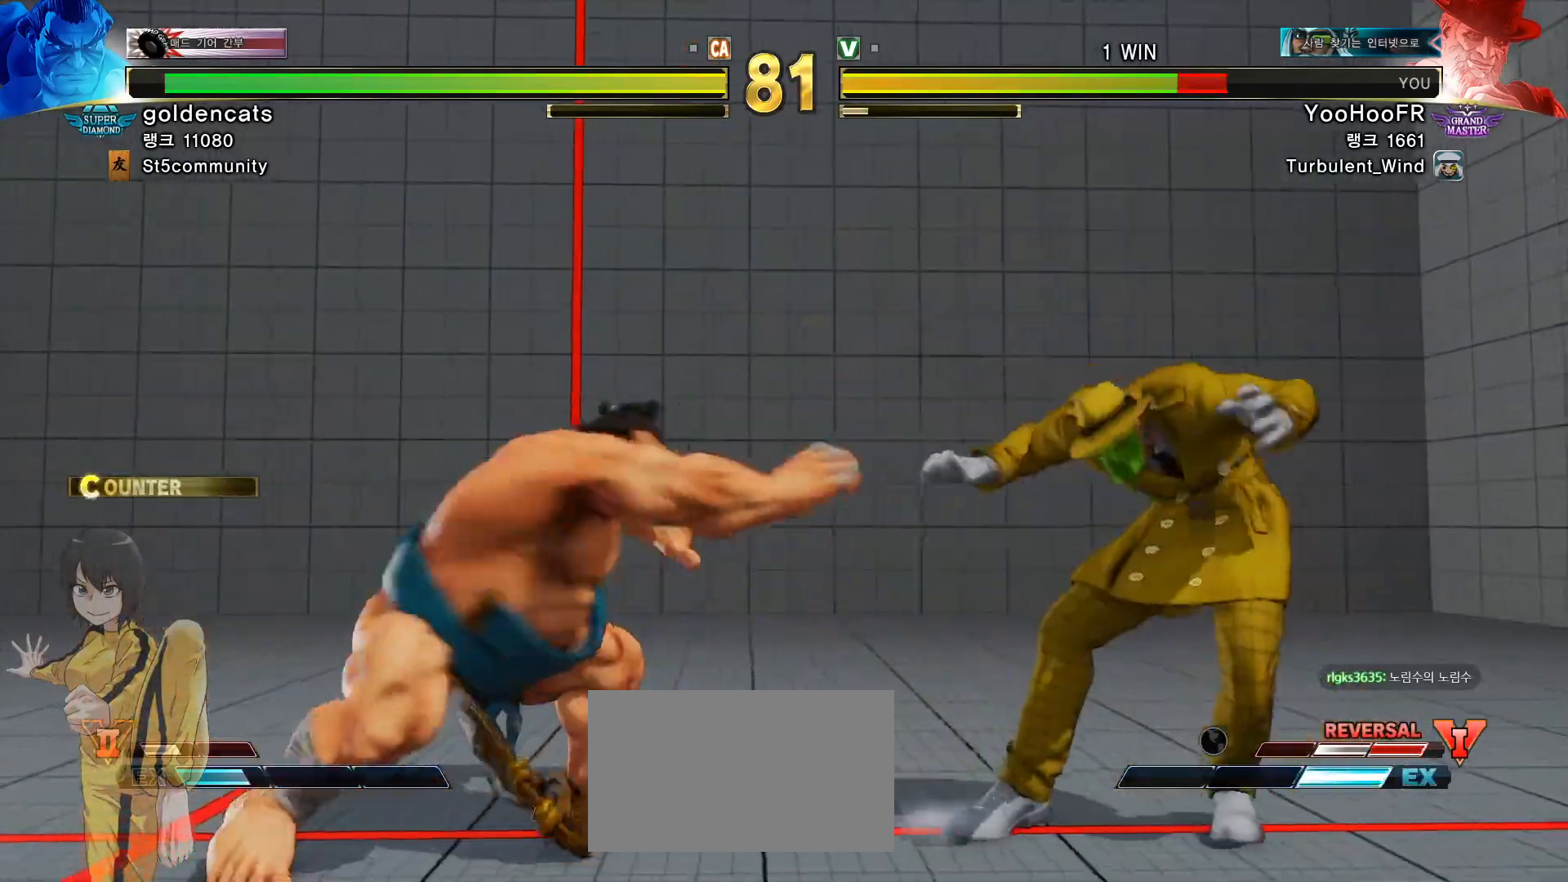
{"buttons": [], "left_stick": "down-right", "events": [[183, "left_stick", "down-right"]]}
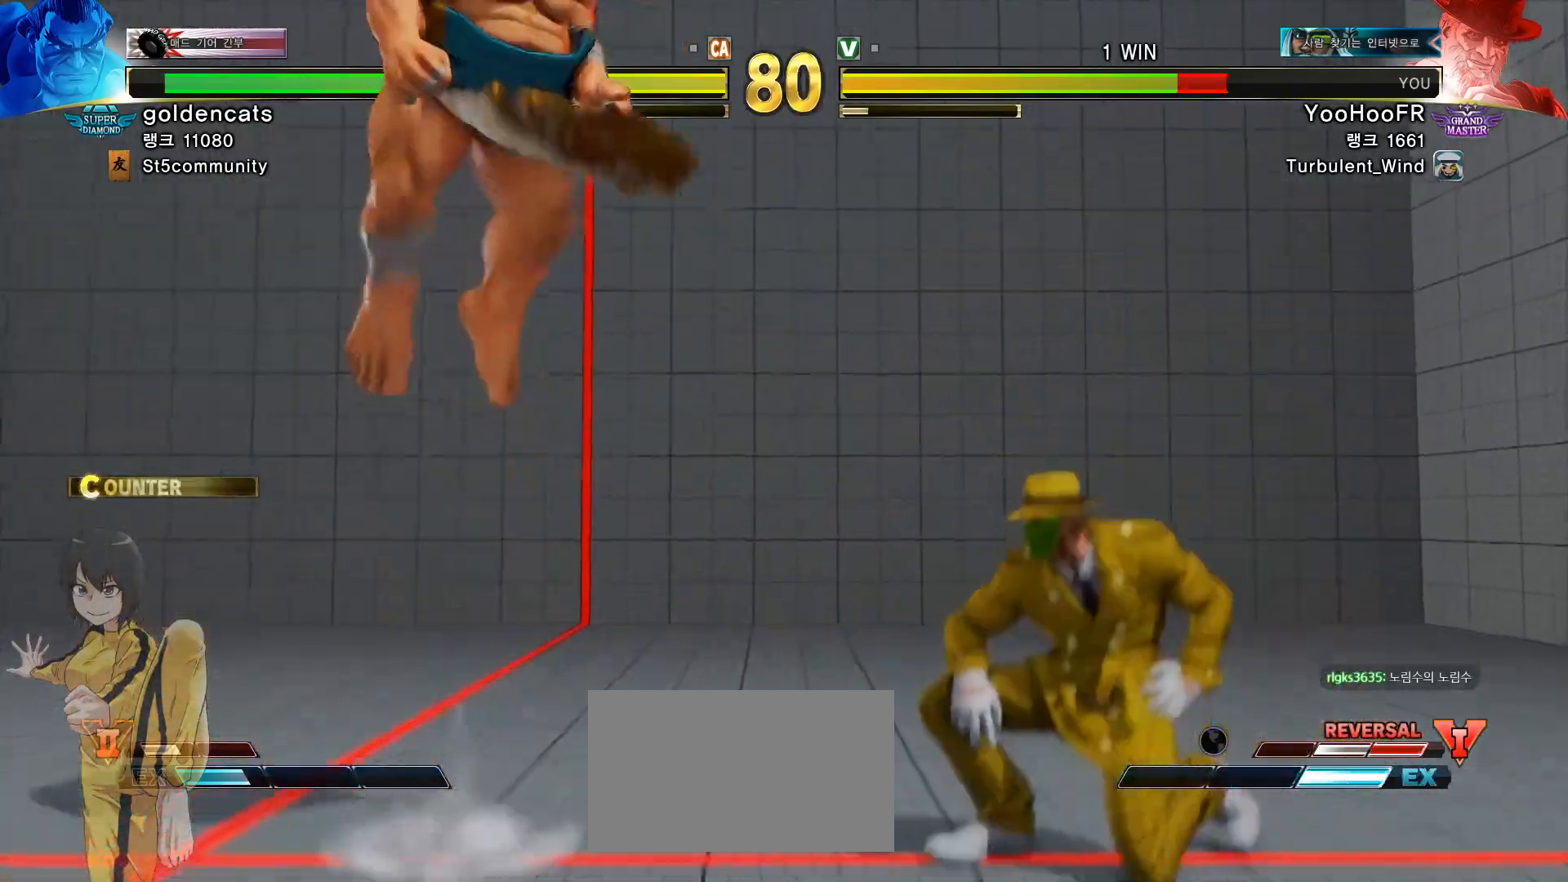
{"buttons": [], "left_stick": "up-left", "events": [[200, "left_stick", "up-left"]]}
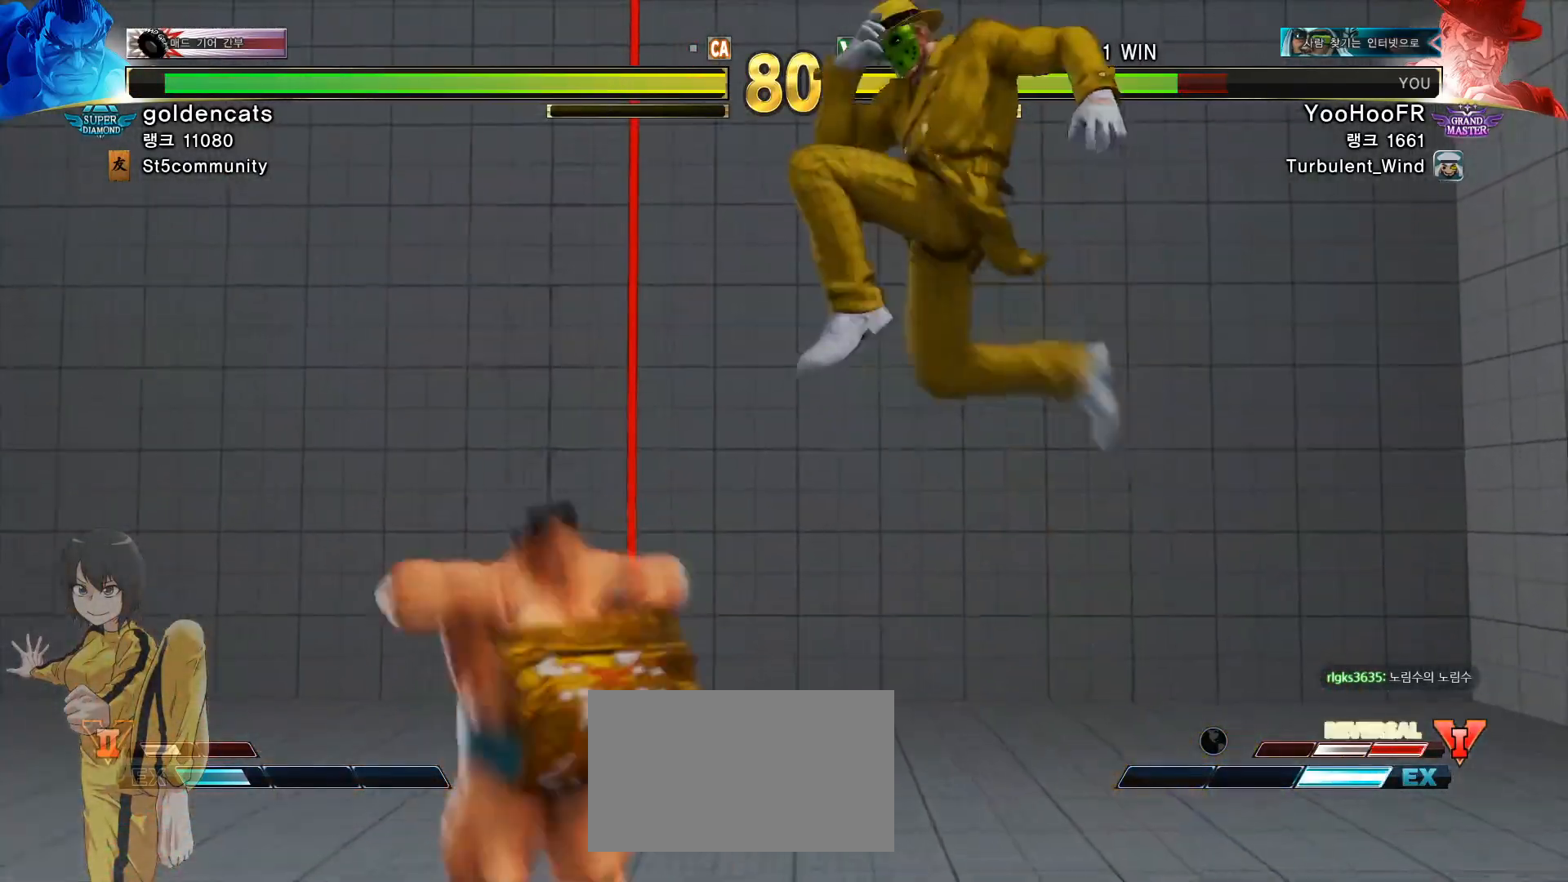
{"buttons": [], "left_stick": "left", "events": [[100, "left_stick", "left"]]}
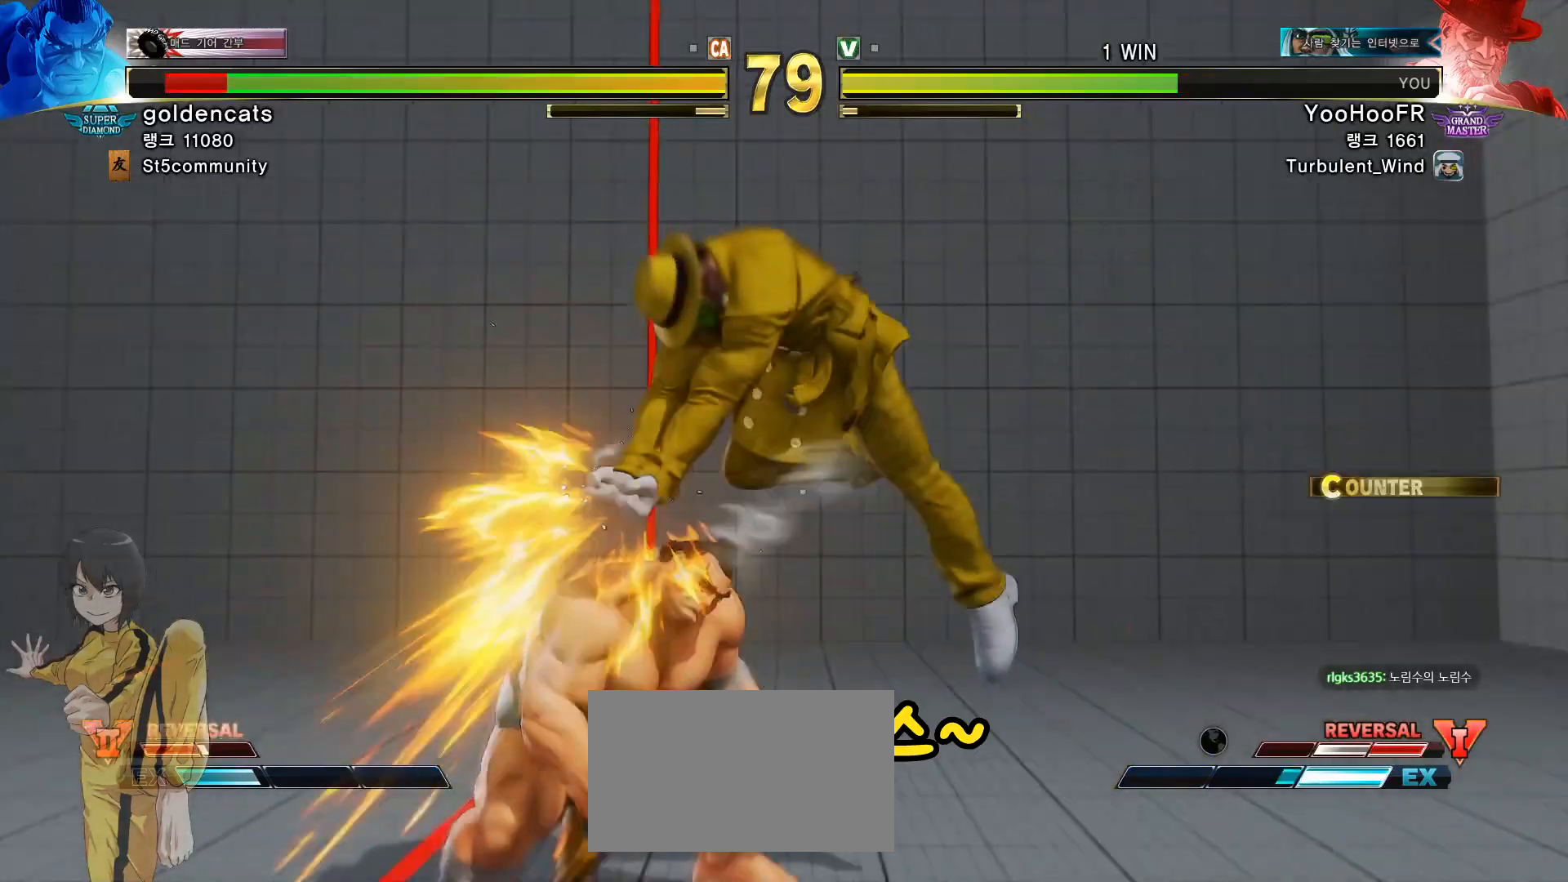
{"buttons": [], "left_stick": "center", "events": [[501, "left_stick", "center"]]}
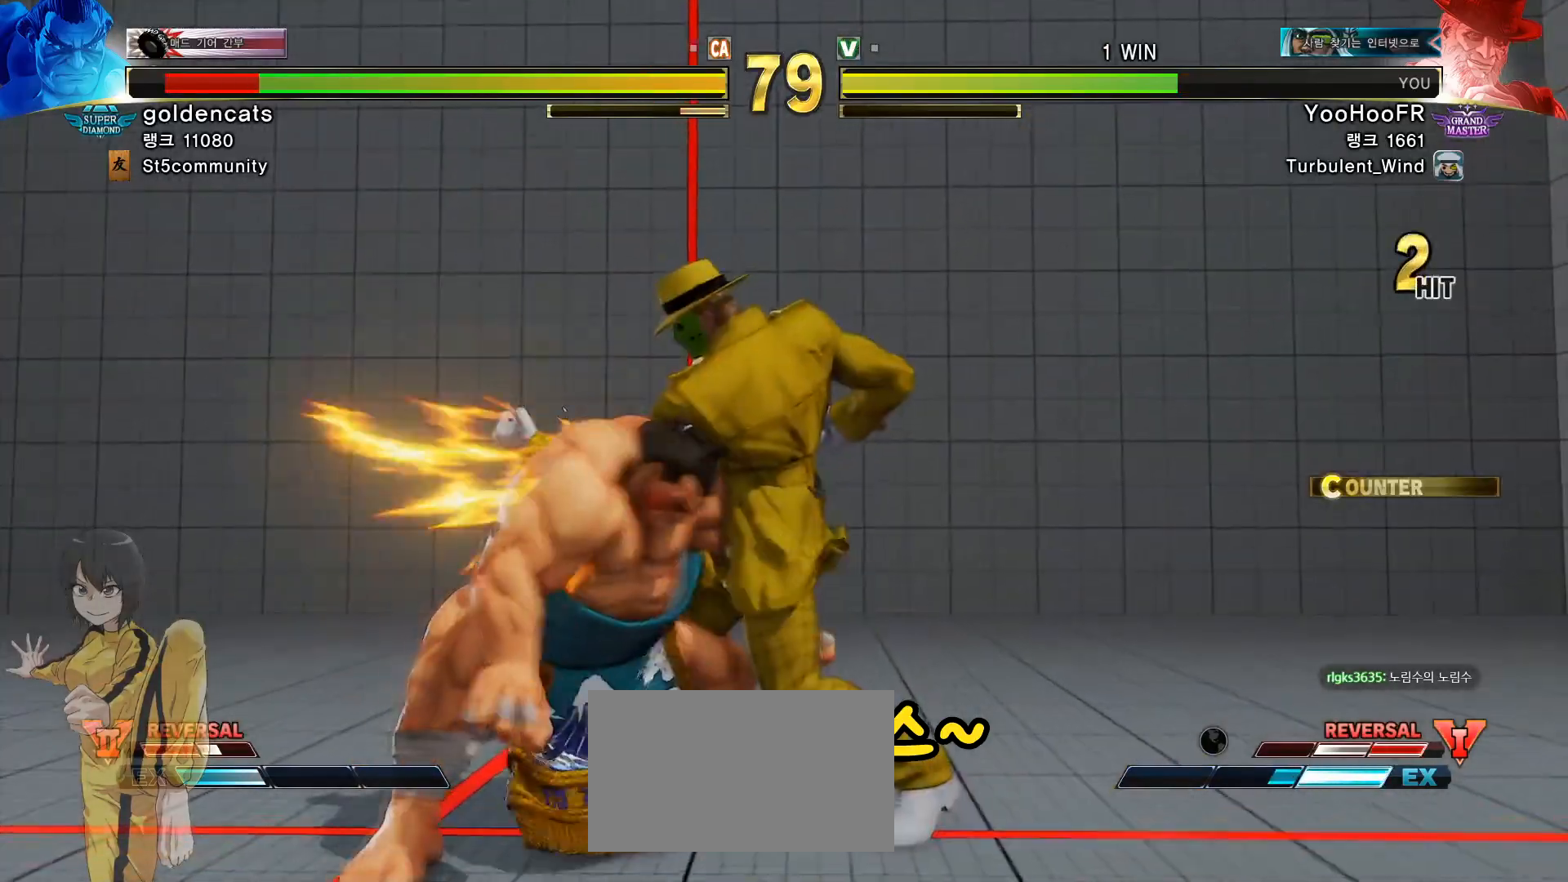
{"buttons": [], "left_stick": "down-left", "events": [[100, "left_stick", "down-left"]]}
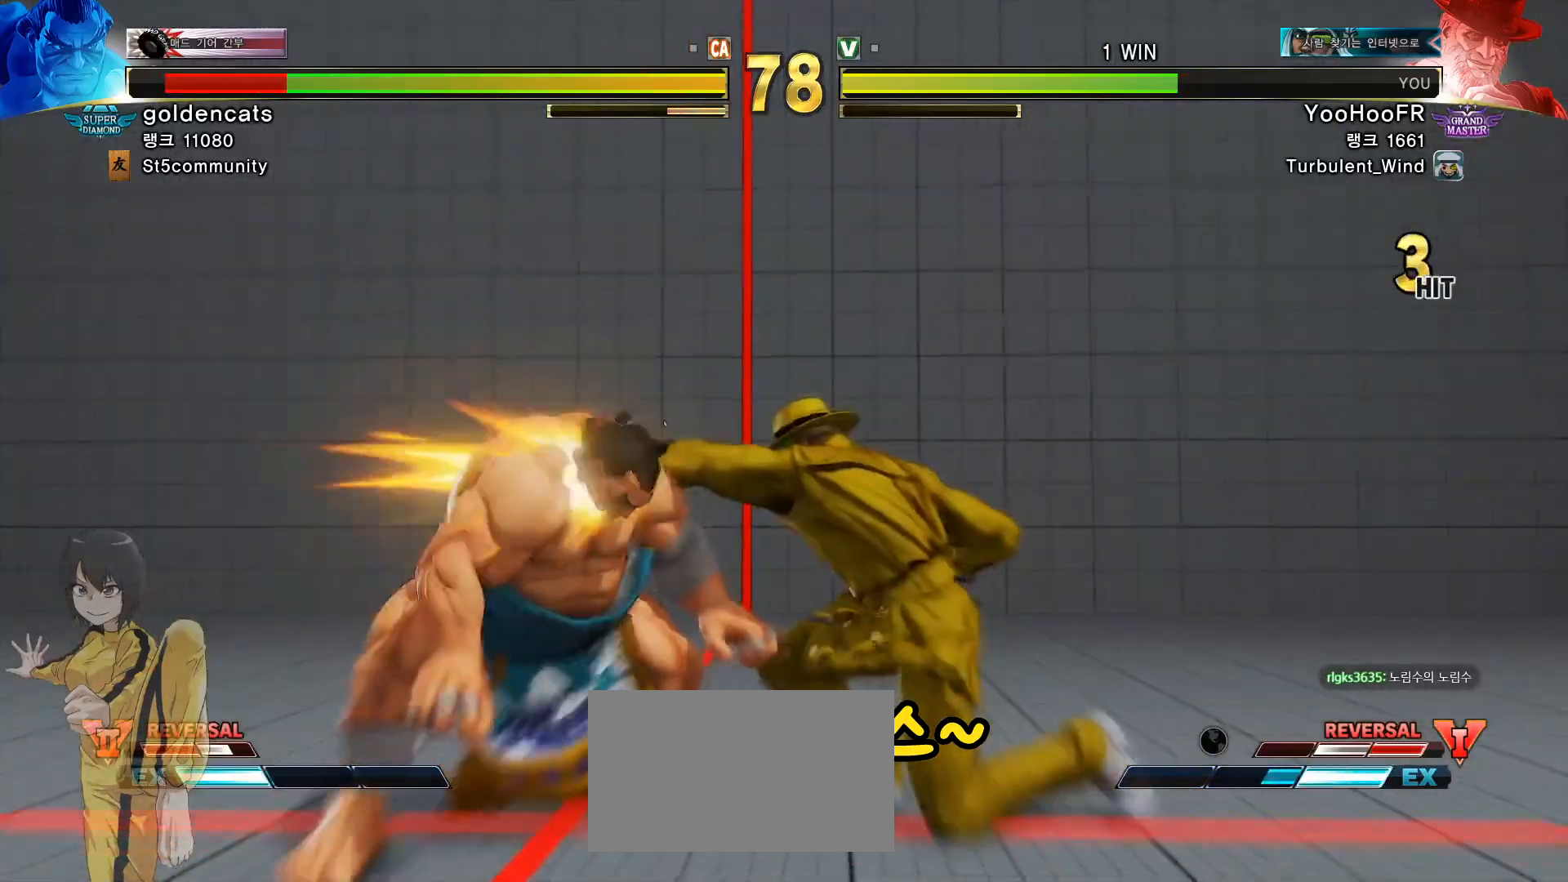
{"buttons": [], "left_stick": "center", "events": [[267, "left_stick", "center"]]}
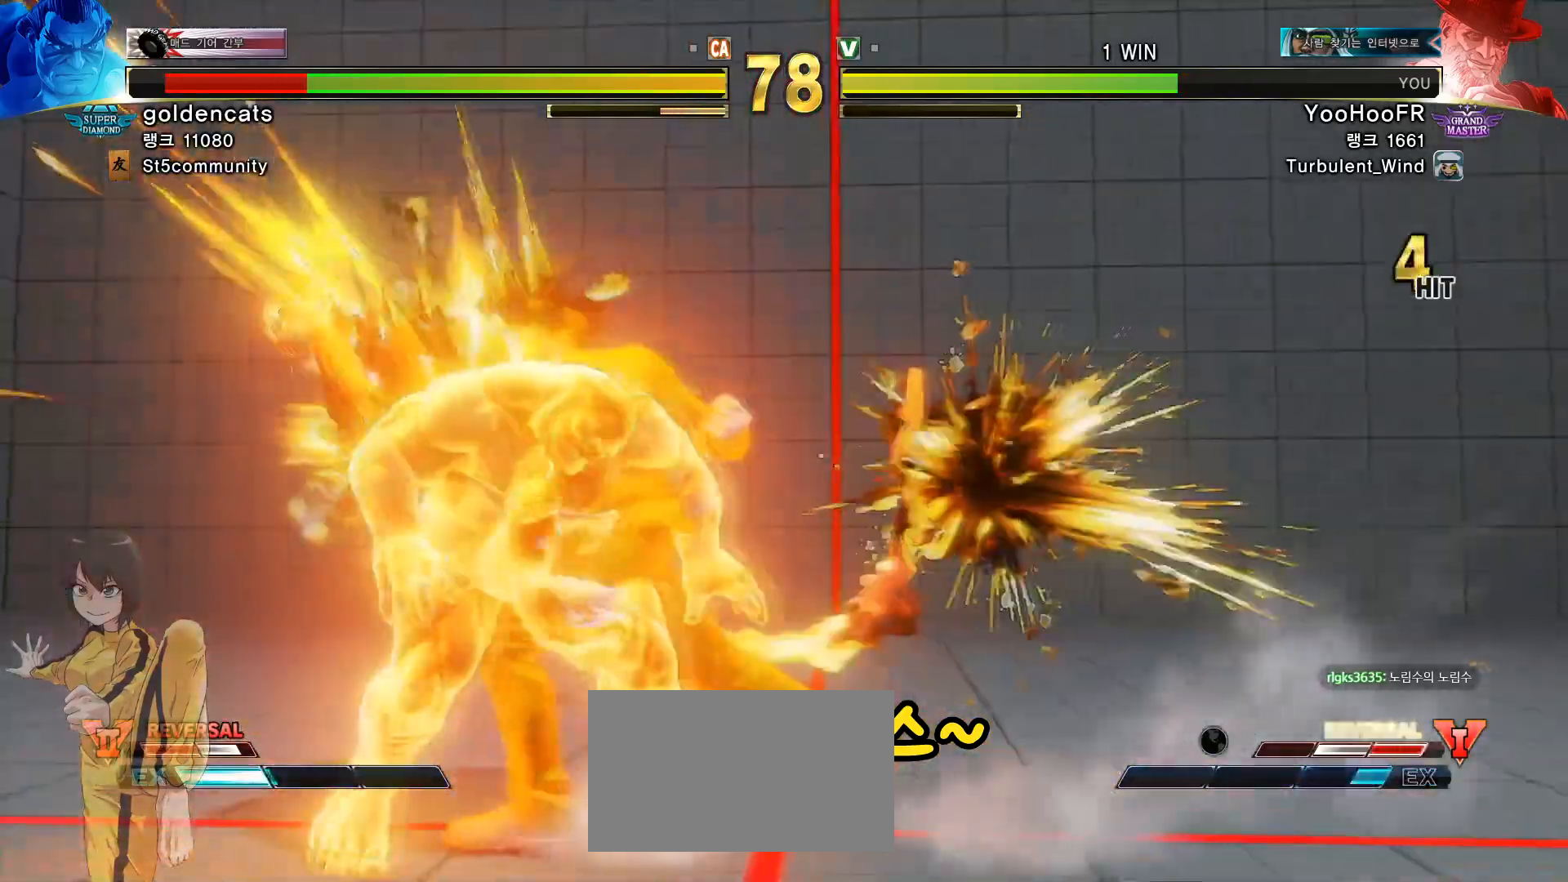
{"buttons": [], "left_stick": "center", "events": []}
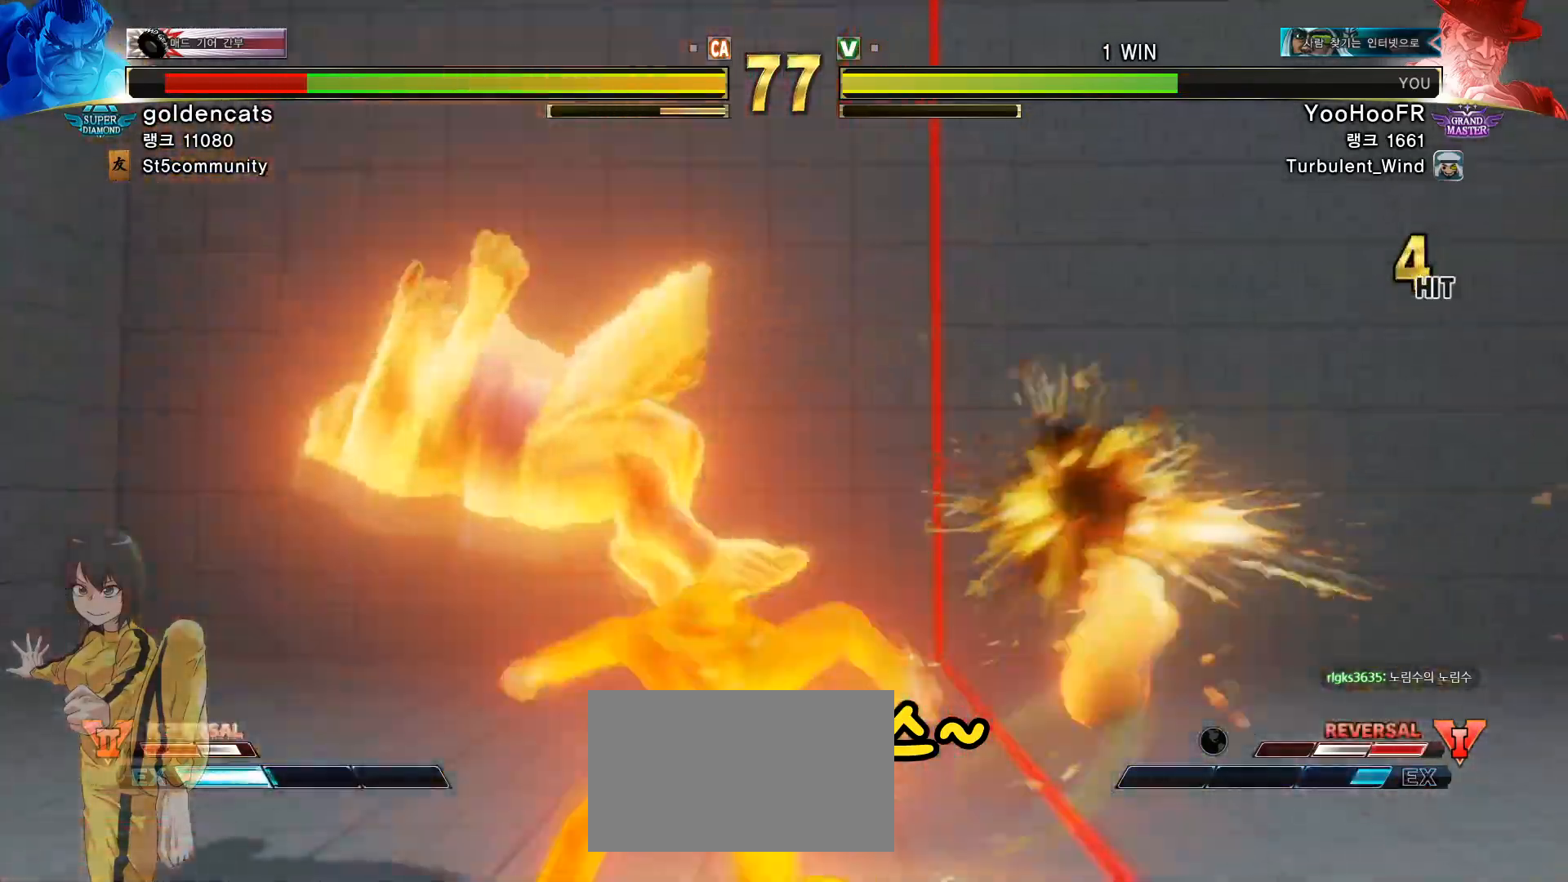
{"buttons": [], "left_stick": "left", "events": [[317, "left_stick", "left"]]}
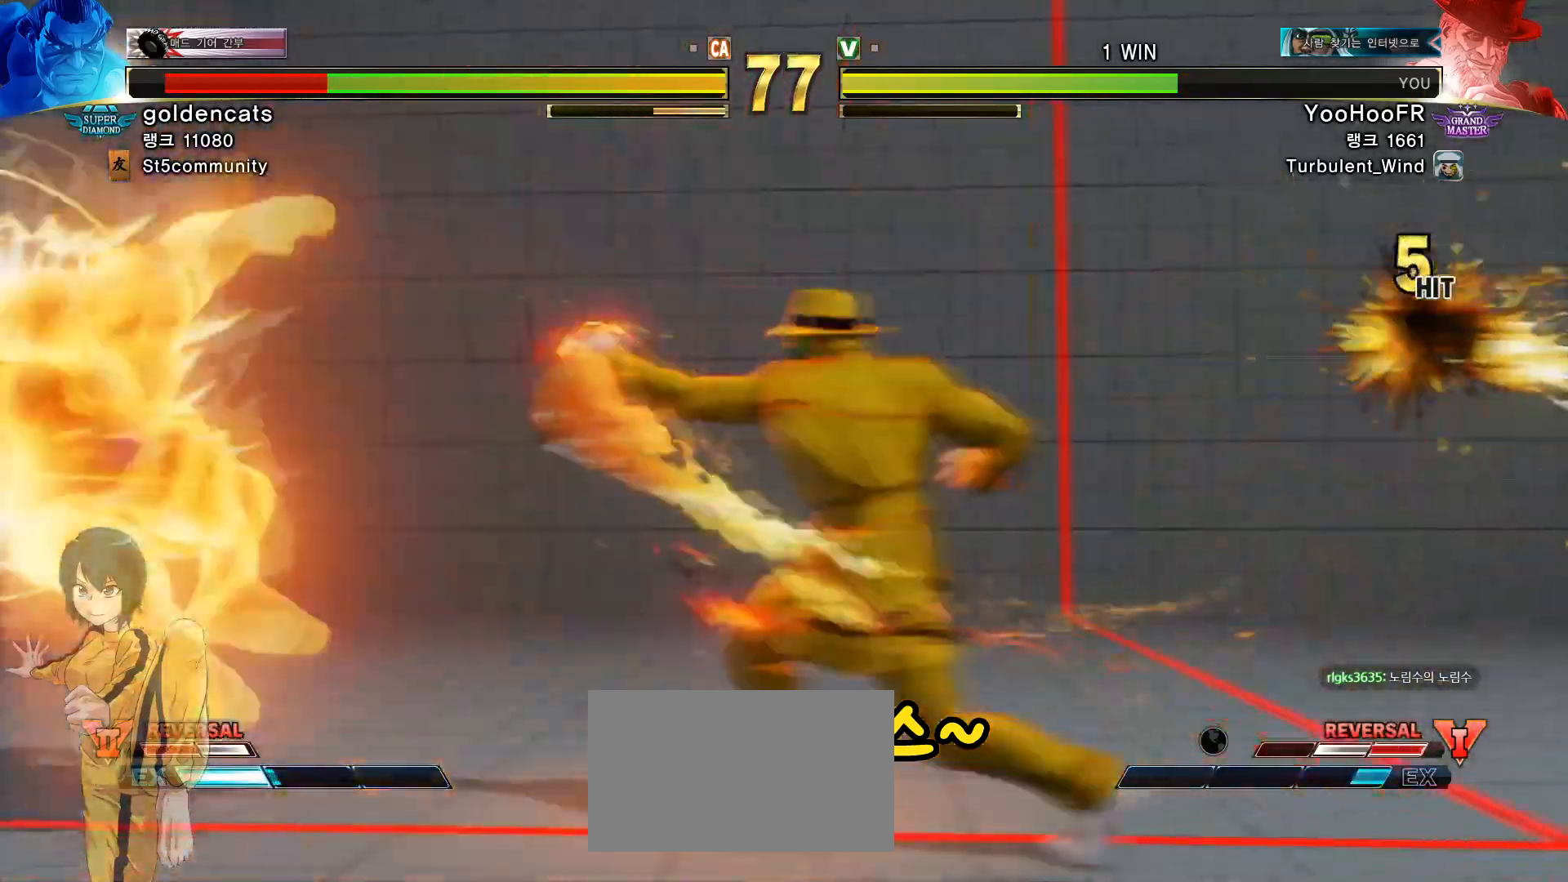
{"buttons": [], "left_stick": "center", "events": [[333, "left_stick", "right"], [433, "left_stick", "center"]]}
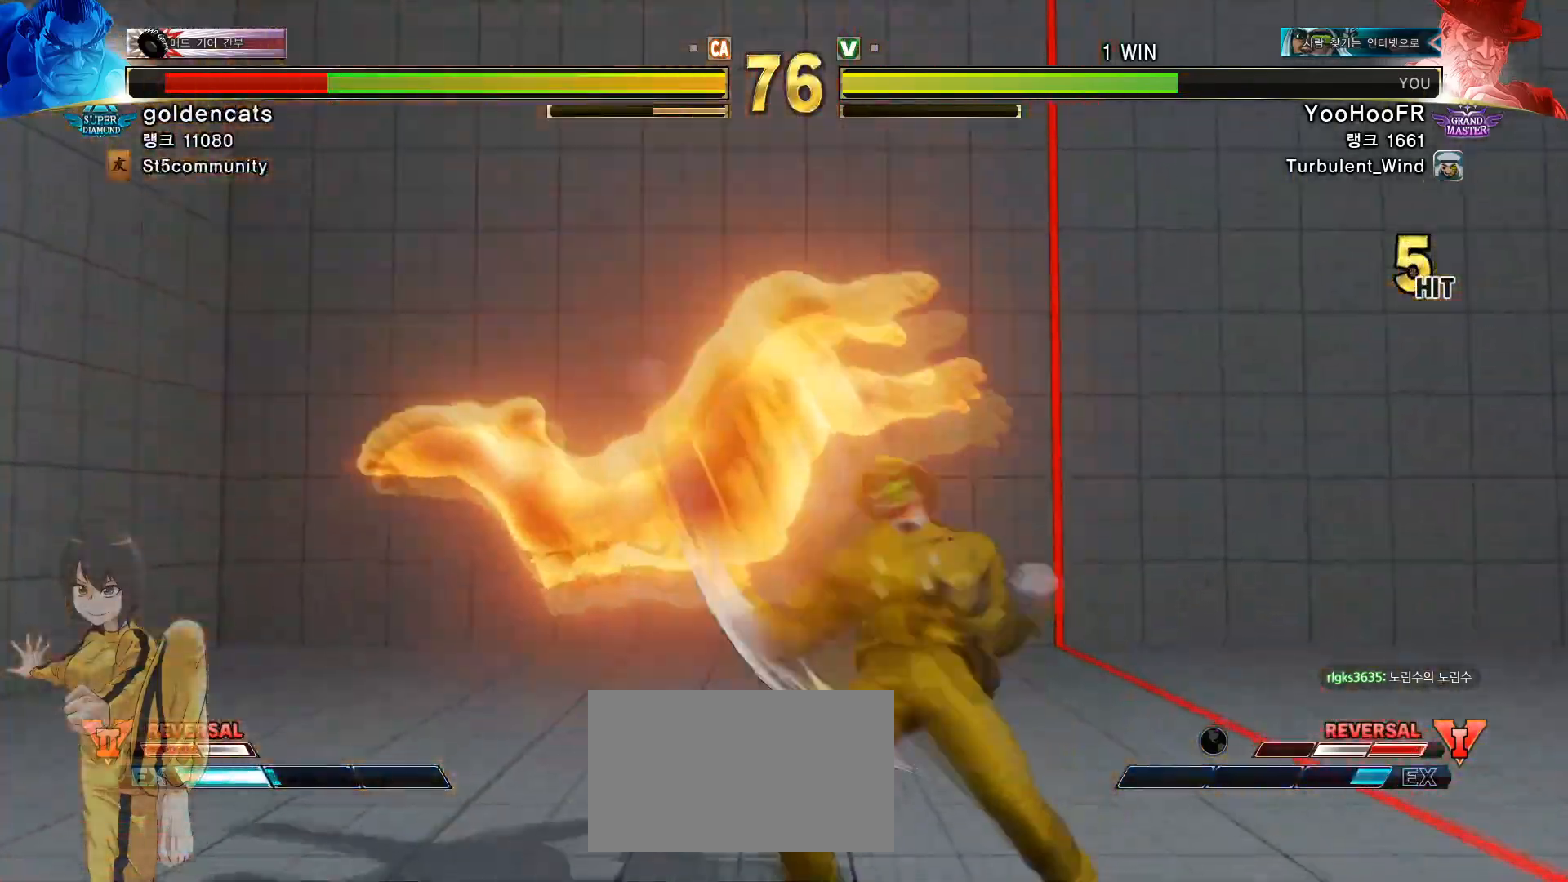
{"buttons": ["CIRCLE", "TRIANGLE"], "left_stick": "center", "events": [[33, "CIRCLE", "down"], [67, "TRIANGLE", "down"]]}
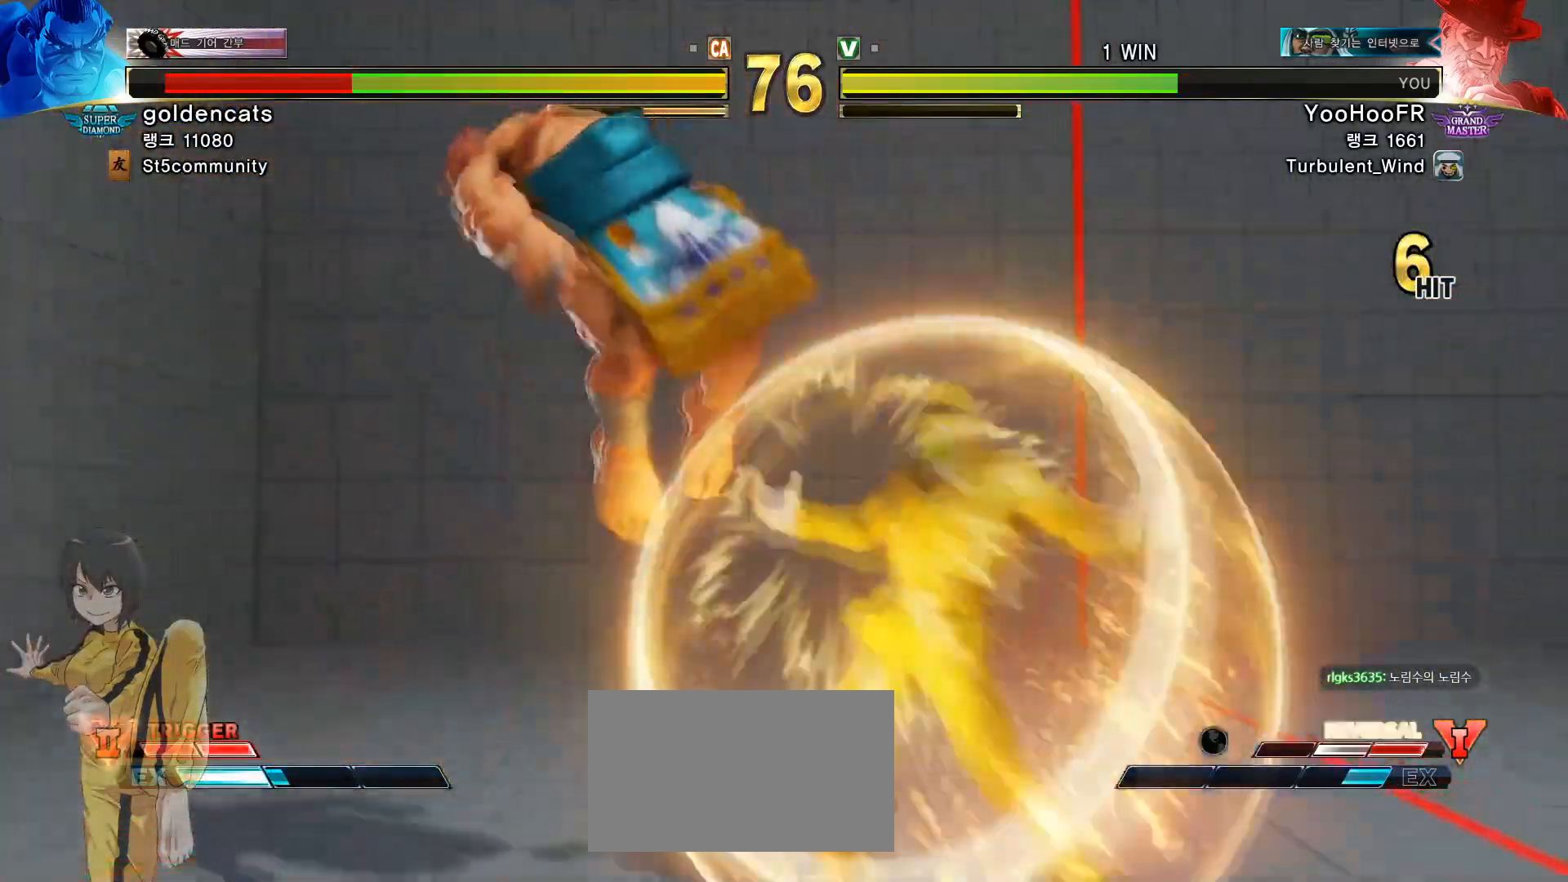
{"buttons": [], "left_stick": "center", "events": [[83, "left_stick", "down"], [150, "CIRCLE", "up"], [166, "TRIANGLE", "up"], [183, "left_stick", "center"], [417, "left_stick", "left"], [483, "left_stick", "center"]]}
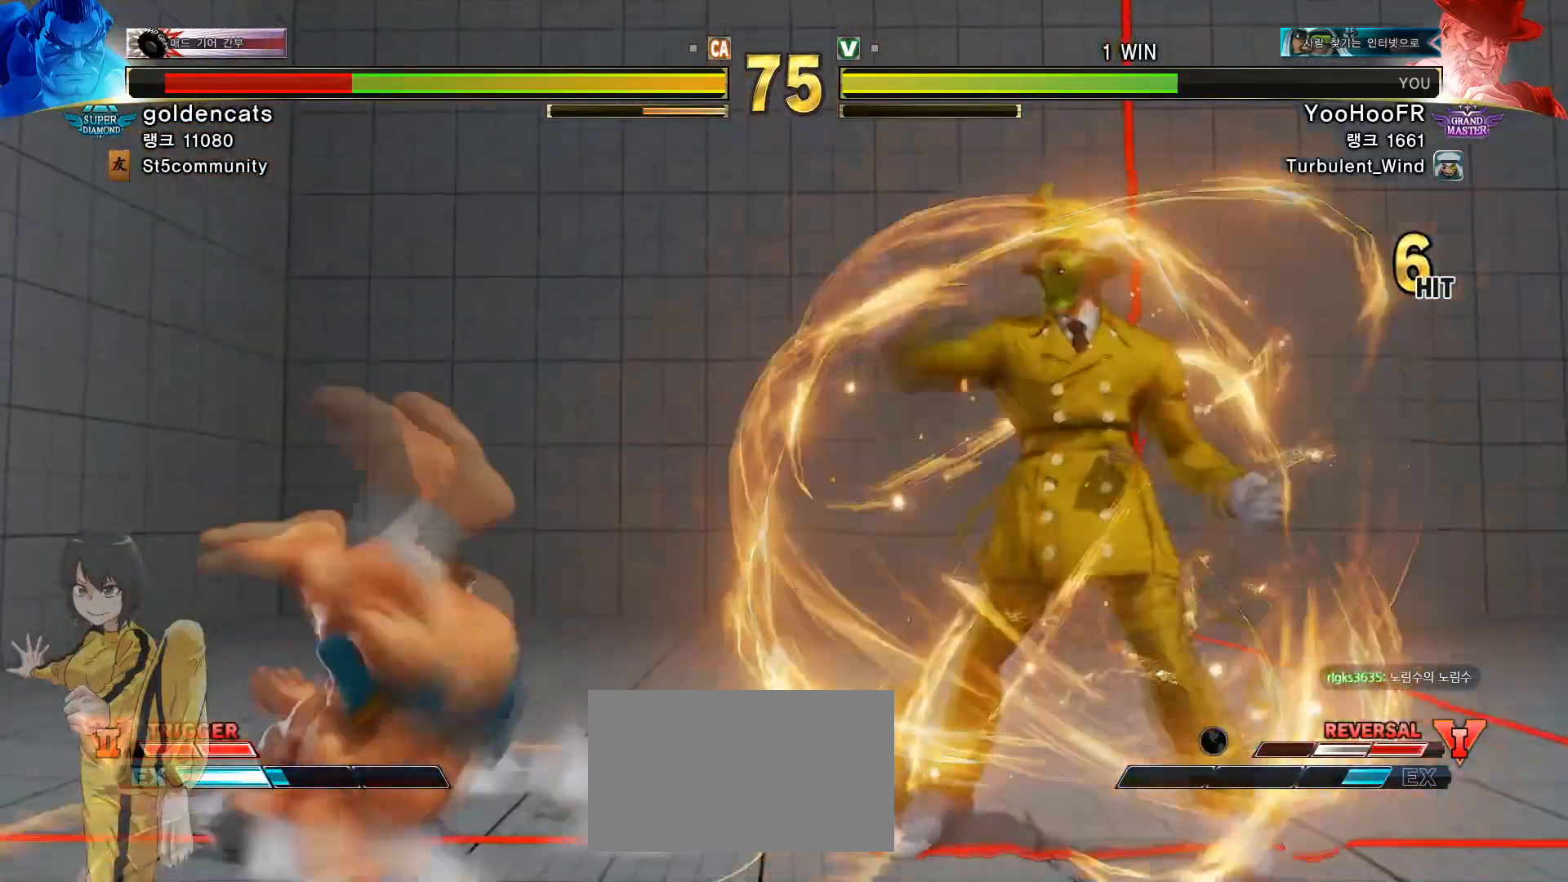
{"buttons": [], "left_stick": "left", "events": [[50, "left_stick", "left"], [367, "CIRCLE", "down"], [467, "CIRCLE", "up"]]}
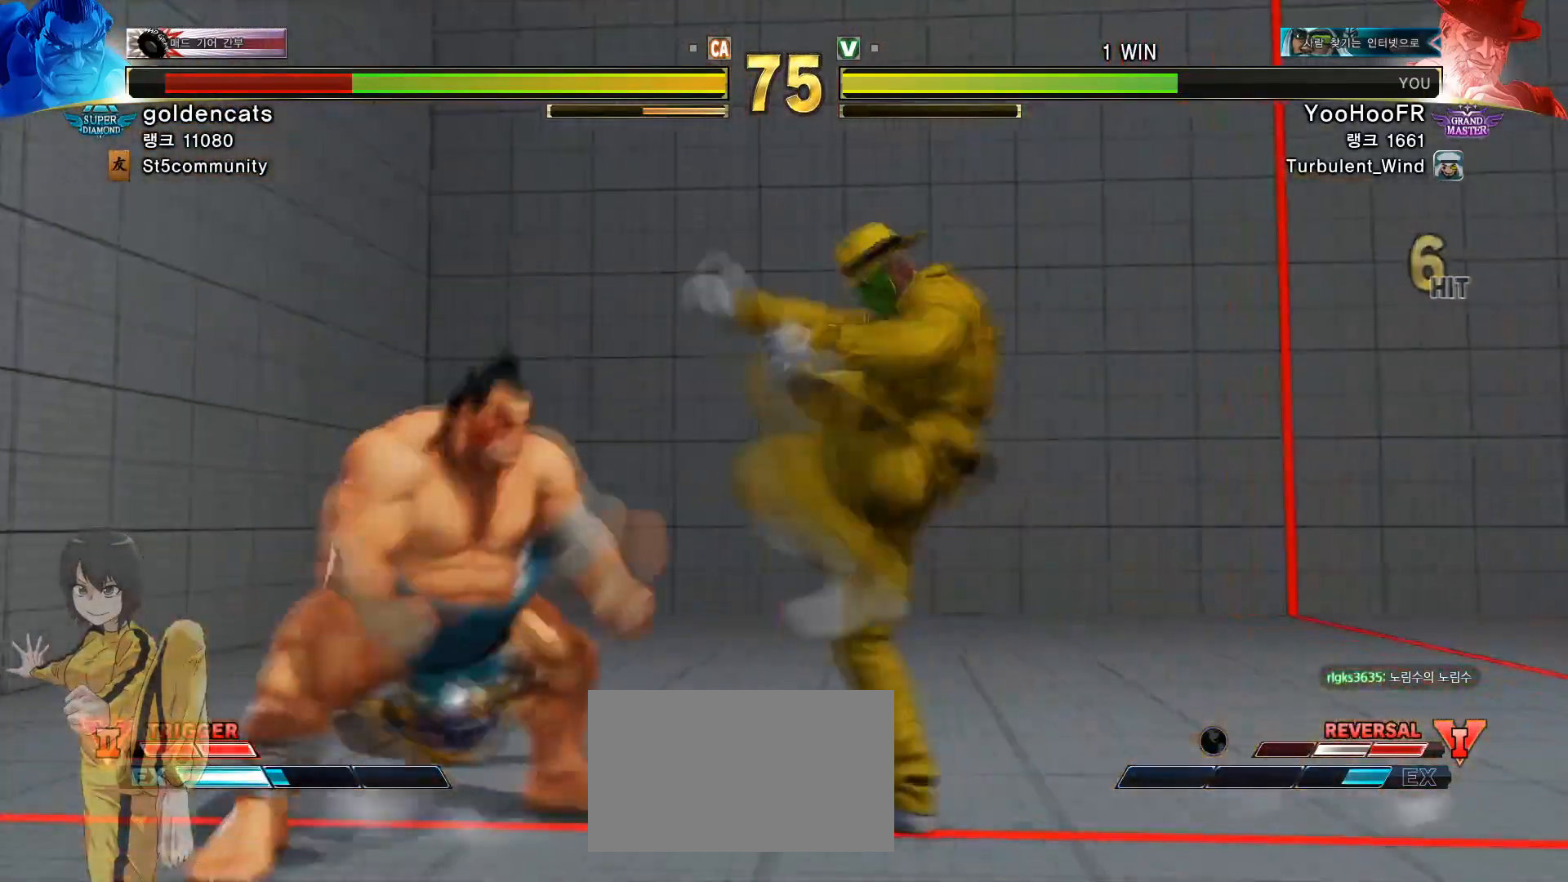
{"buttons": [], "left_stick": "right", "events": [[216, "left_stick", "center"], [300, "left_stick", "right"]]}
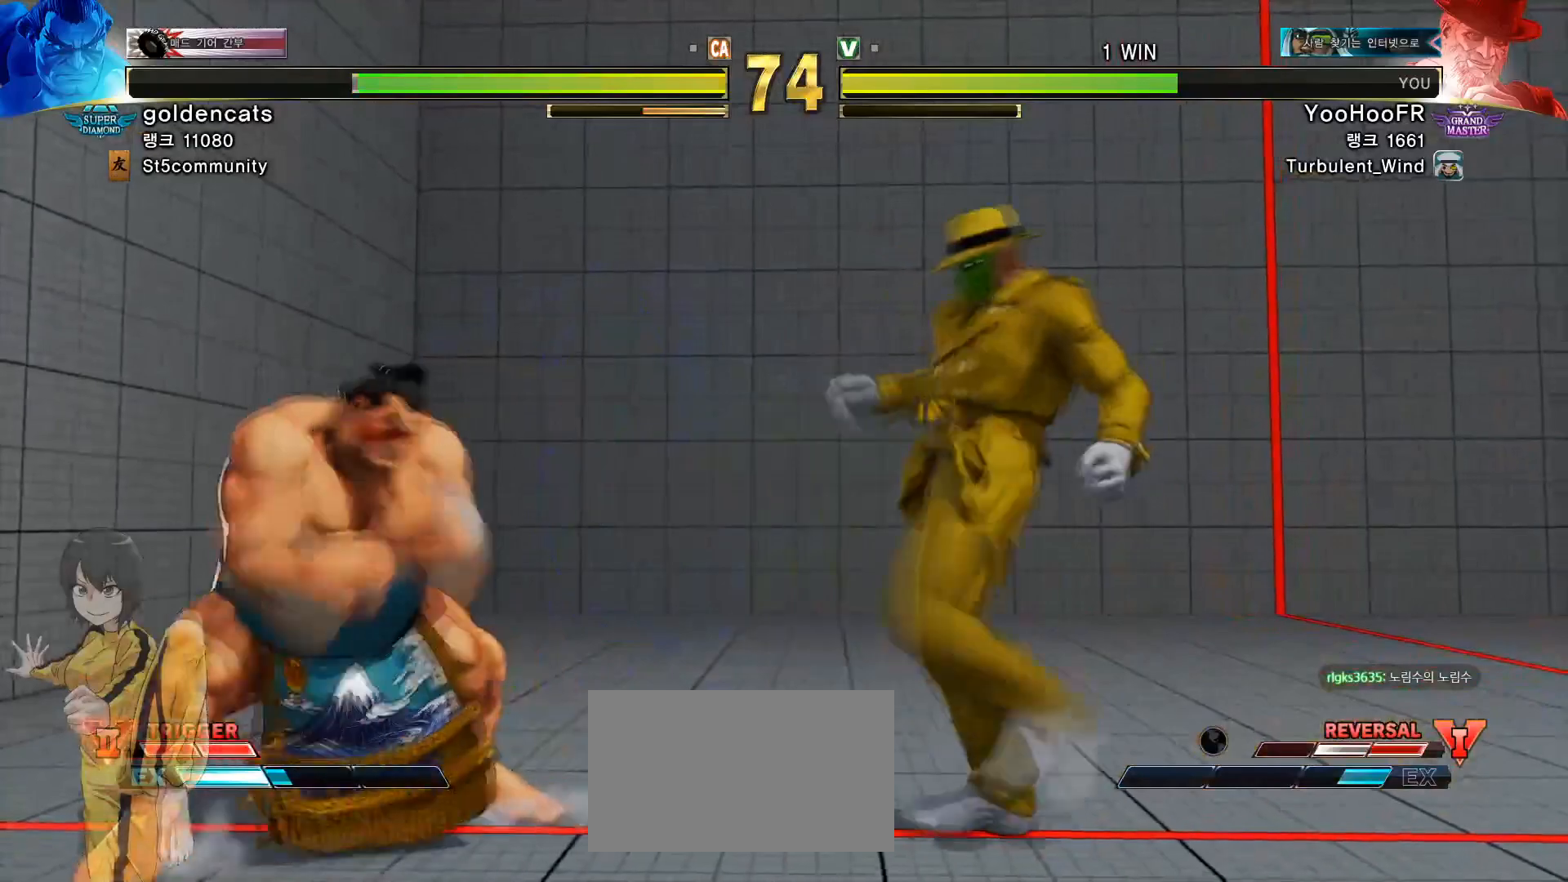
{"buttons": [], "left_stick": "down-right", "events": [[67, "left_stick", "down-right"]]}
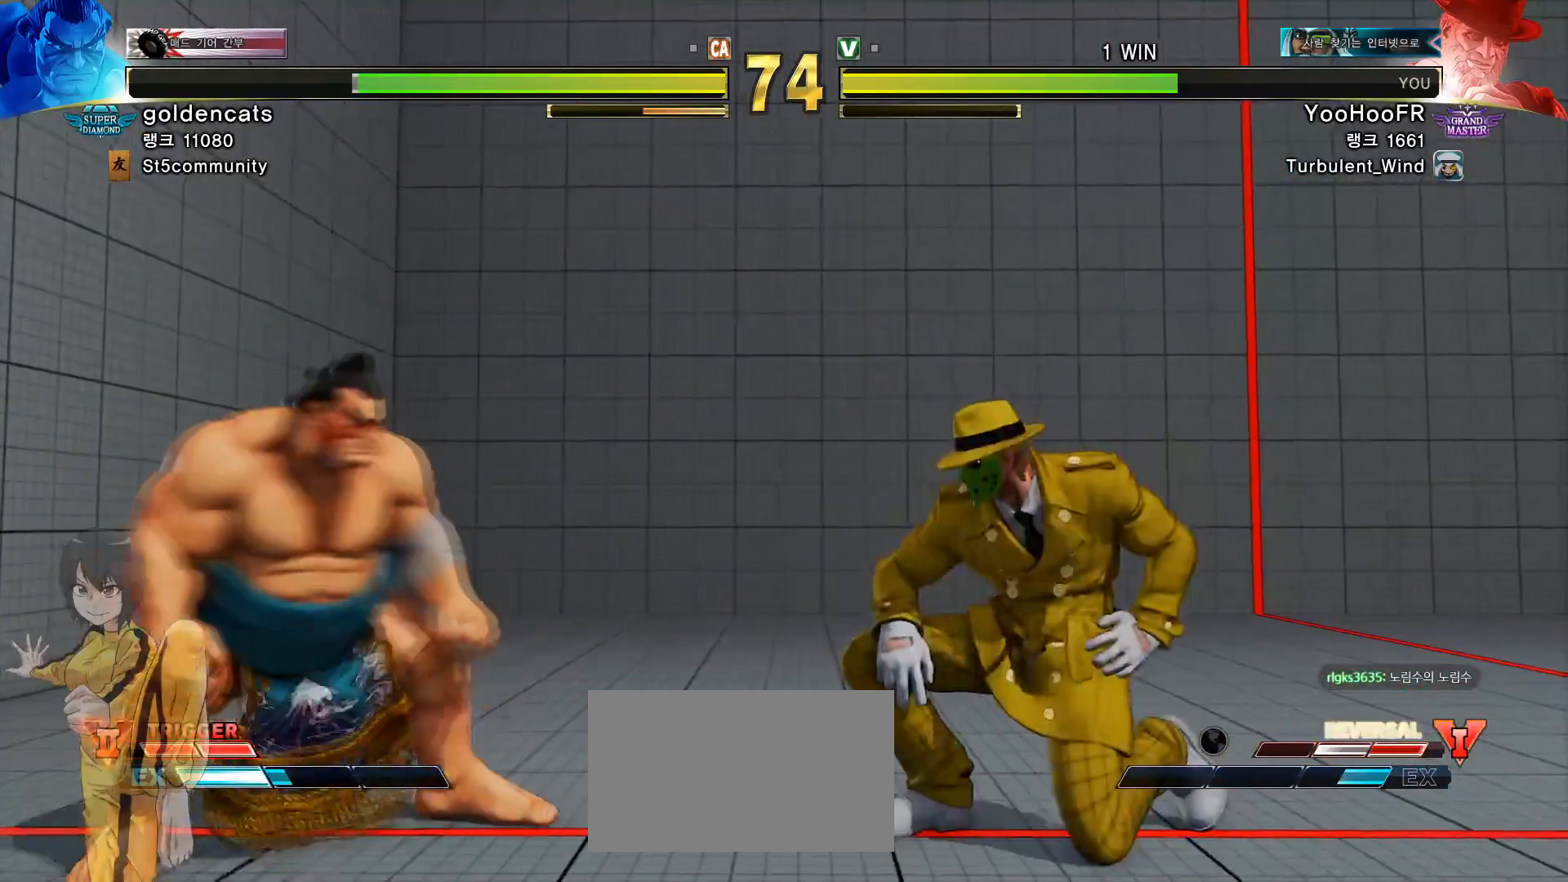
{"buttons": [], "left_stick": "down-right", "events": []}
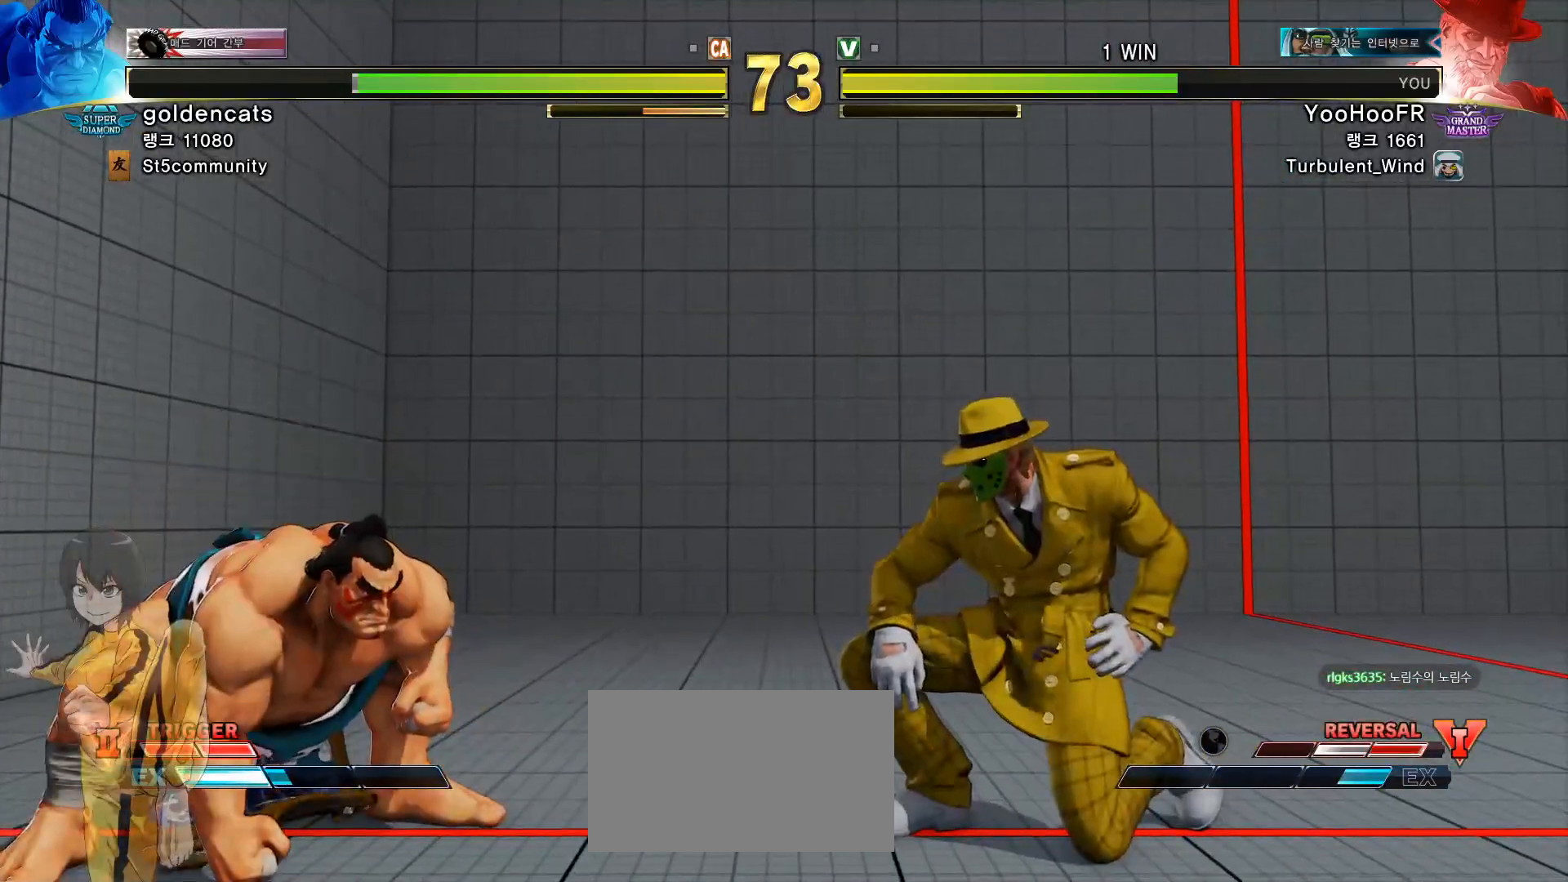
{"buttons": [], "left_stick": "left", "events": [[200, "left_stick", "left"]]}
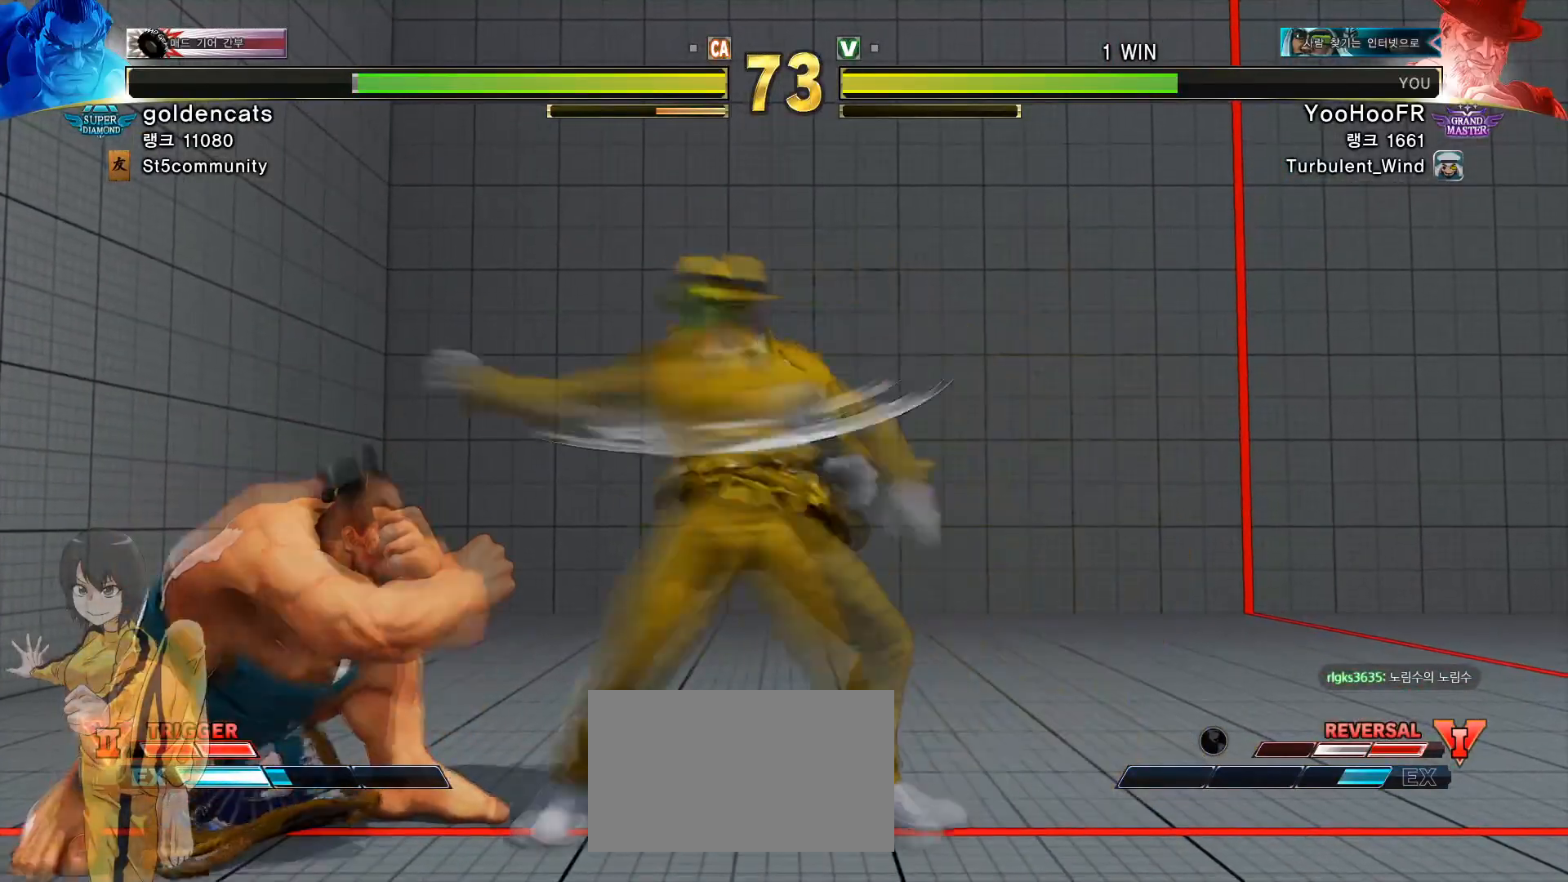
{"buttons": [], "left_stick": "down-right", "events": [[166, "left_stick", "center"], [250, "left_stick", "right"], [317, "left_stick", "down-right"]]}